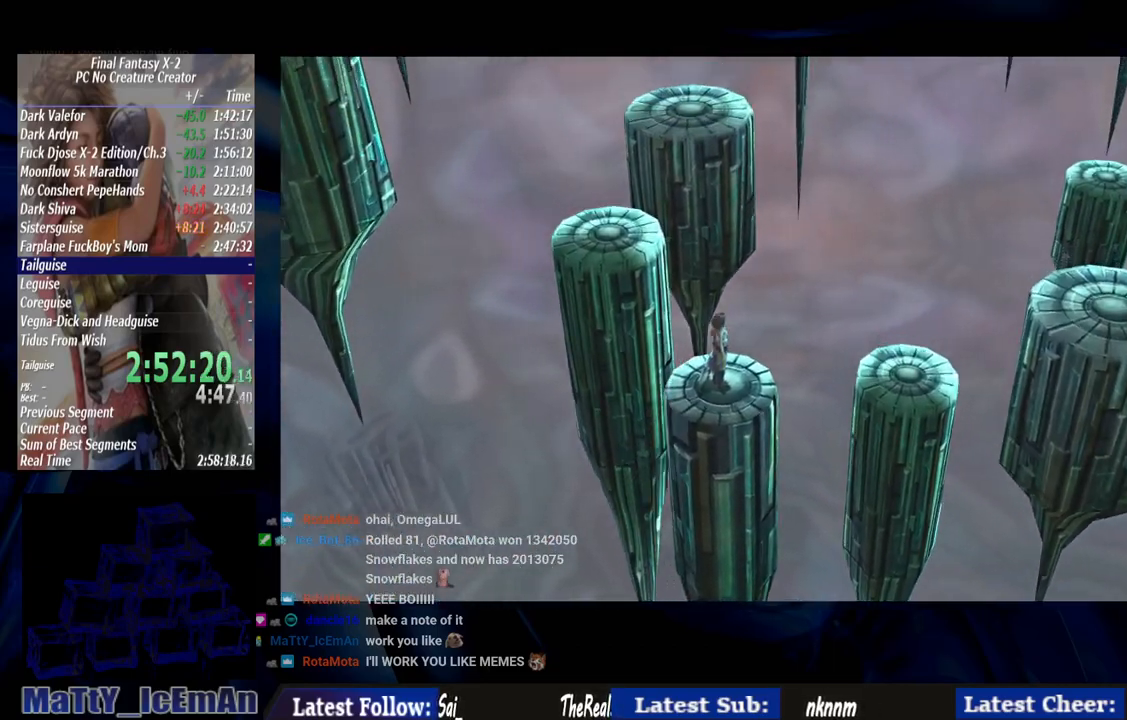
Gameplay with a controller (PlayStation layout); each line is a JSON object with the inputs held at the frame after it. "events" lists button and stick changes between this image and that frame as [ms after this image, input, new state], when the widget could be followed in between. Not read: L2 L3 R3.
{"buttons": ["CIRCLE"], "left_stick": "right", "right_stick": "center", "events": []}
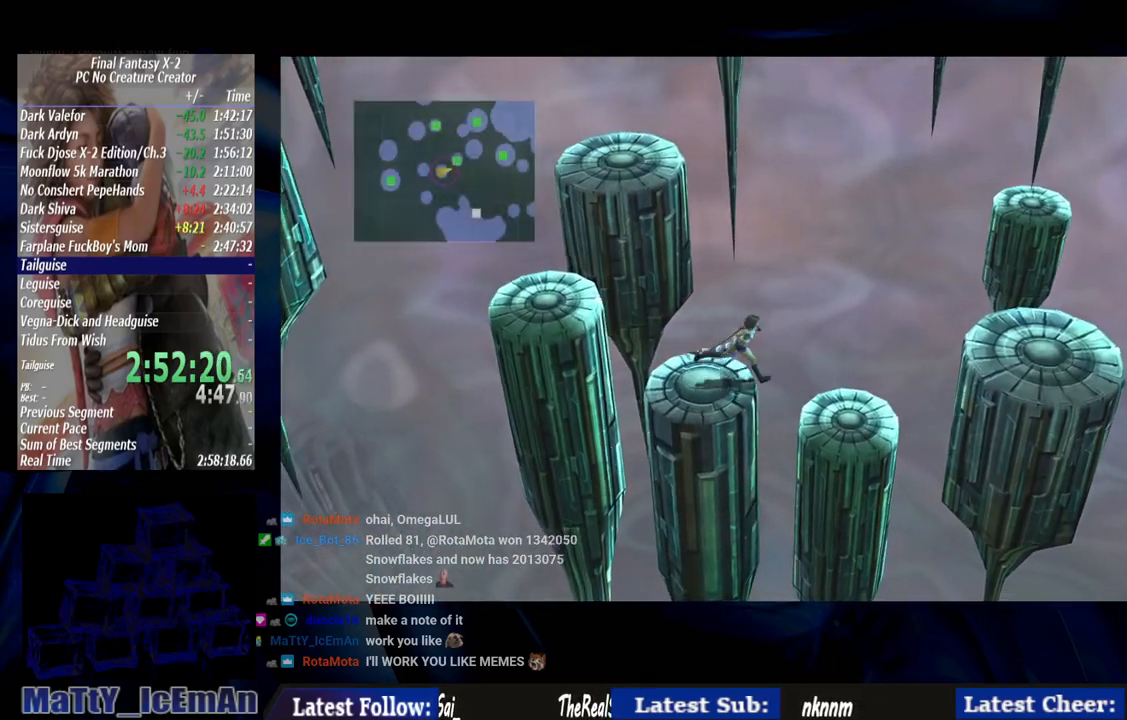
{"buttons": ["CIRCLE"], "left_stick": "right", "right_stick": "center", "events": []}
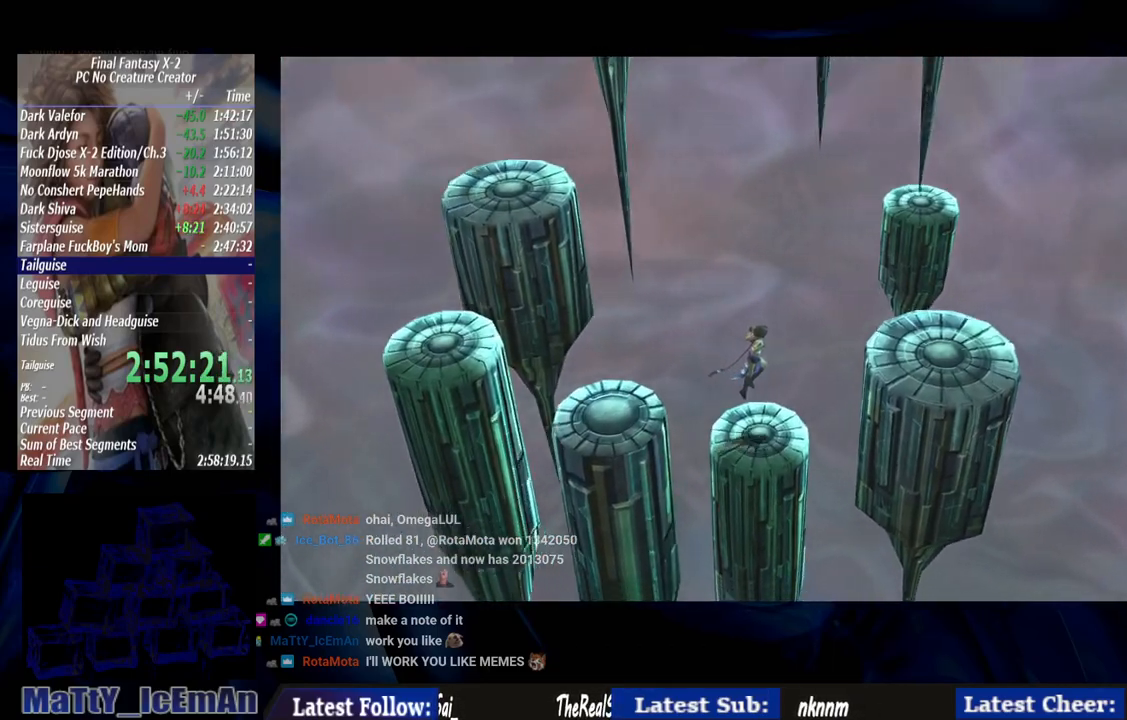
{"buttons": ["CIRCLE"], "left_stick": "right", "right_stick": "center", "events": []}
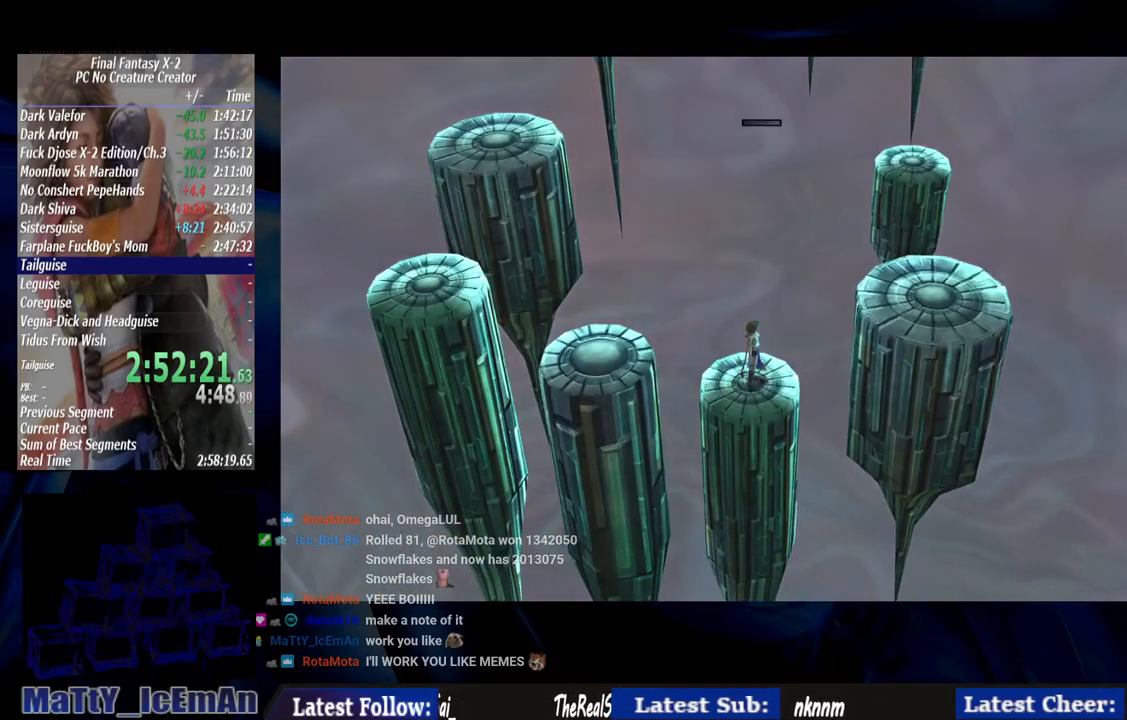
{"buttons": ["CIRCLE"], "left_stick": "right", "right_stick": "center", "events": []}
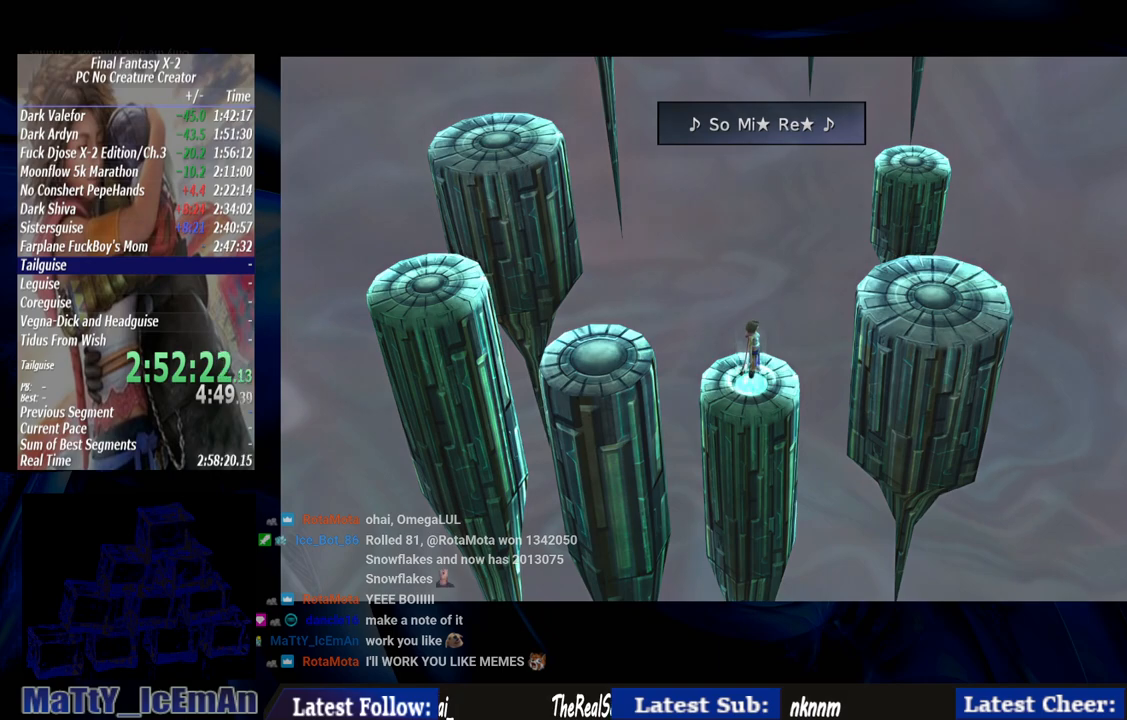
{"buttons": ["CIRCLE"], "left_stick": "right", "right_stick": "center", "events": []}
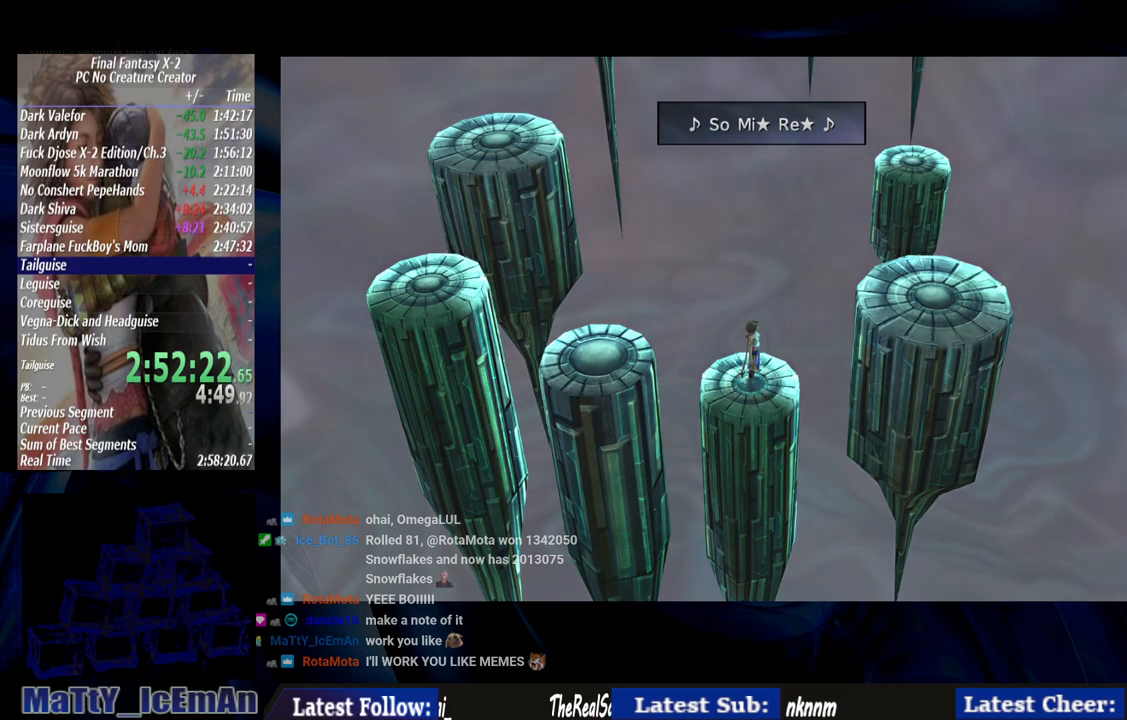
{"buttons": ["CIRCLE"], "left_stick": "right", "right_stick": "center", "events": []}
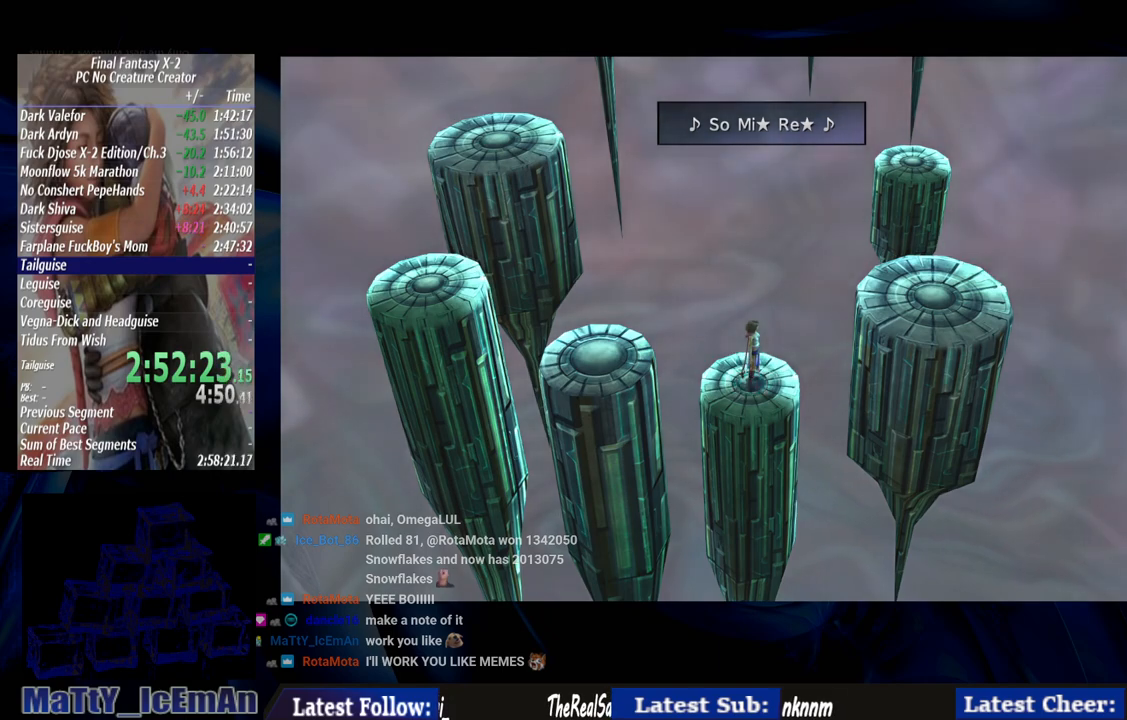
{"buttons": ["CIRCLE"], "left_stick": "right", "right_stick": "center", "events": []}
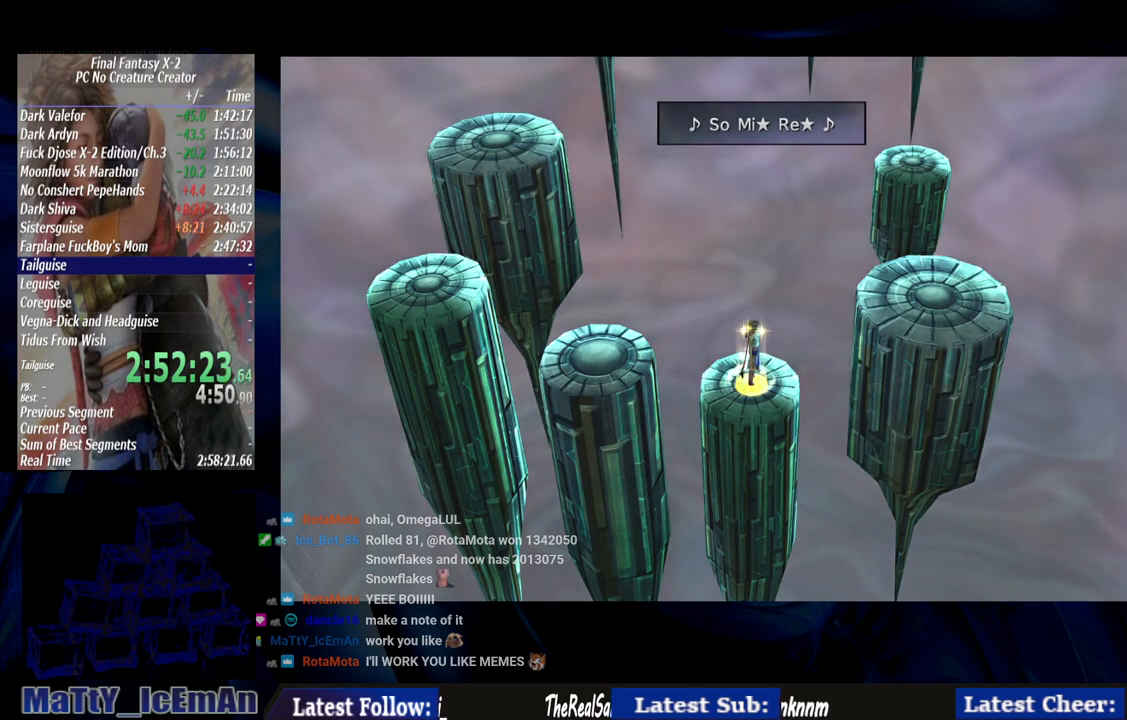
{"buttons": ["CIRCLE"], "left_stick": "right", "right_stick": "center", "events": []}
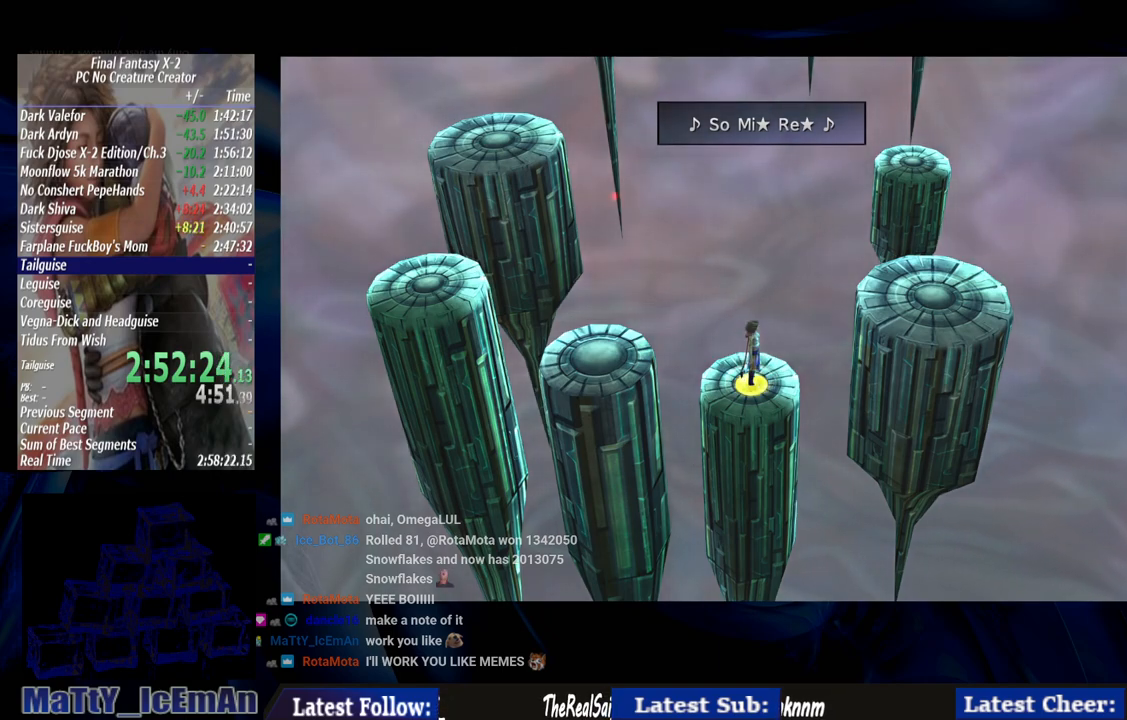
{"buttons": ["CIRCLE"], "left_stick": "right", "right_stick": "center", "events": []}
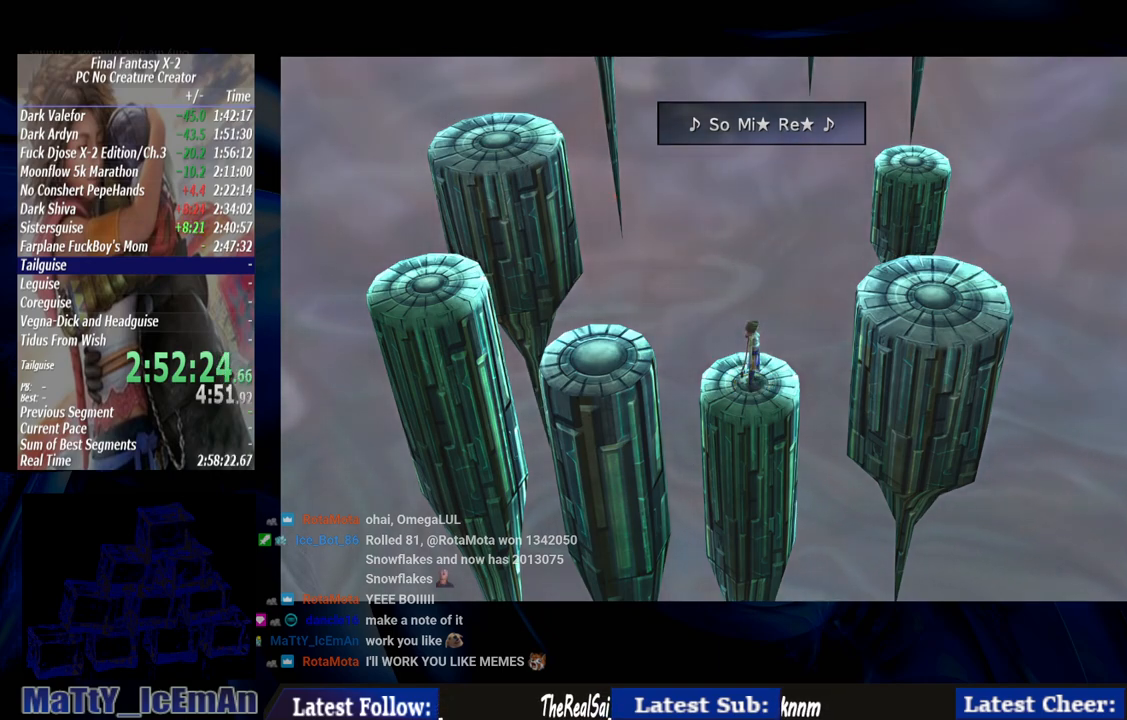
{"buttons": ["CIRCLE"], "left_stick": "right", "right_stick": "center", "events": []}
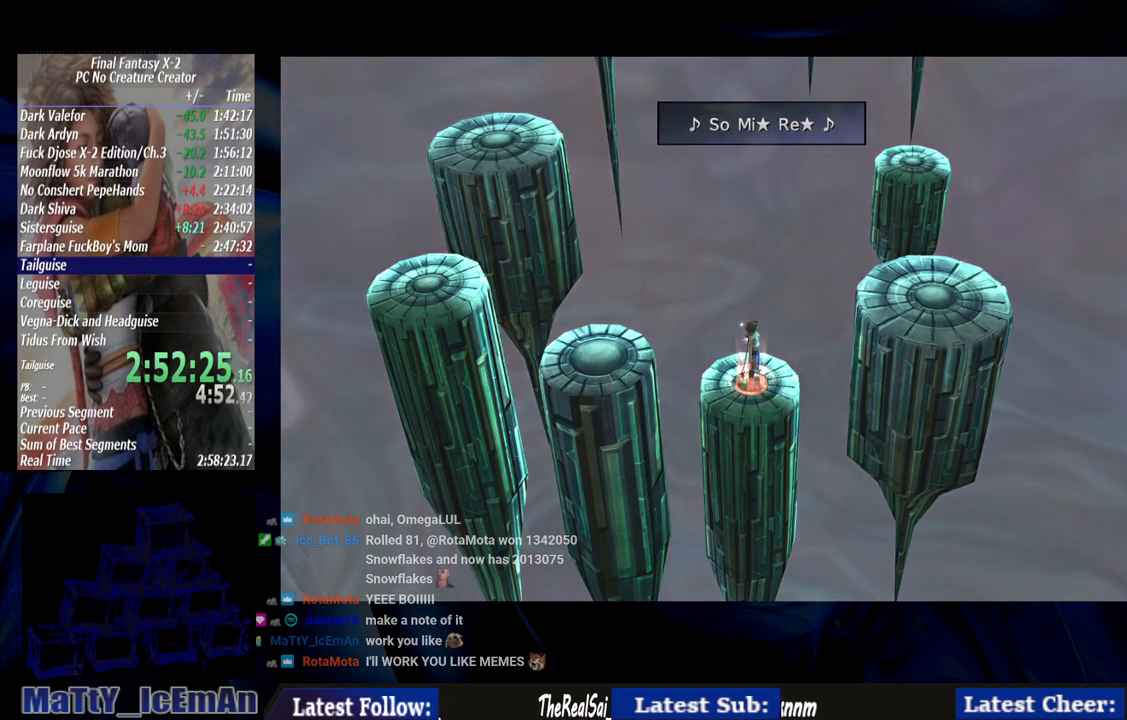
{"buttons": ["CIRCLE"], "left_stick": "right", "right_stick": "center", "events": []}
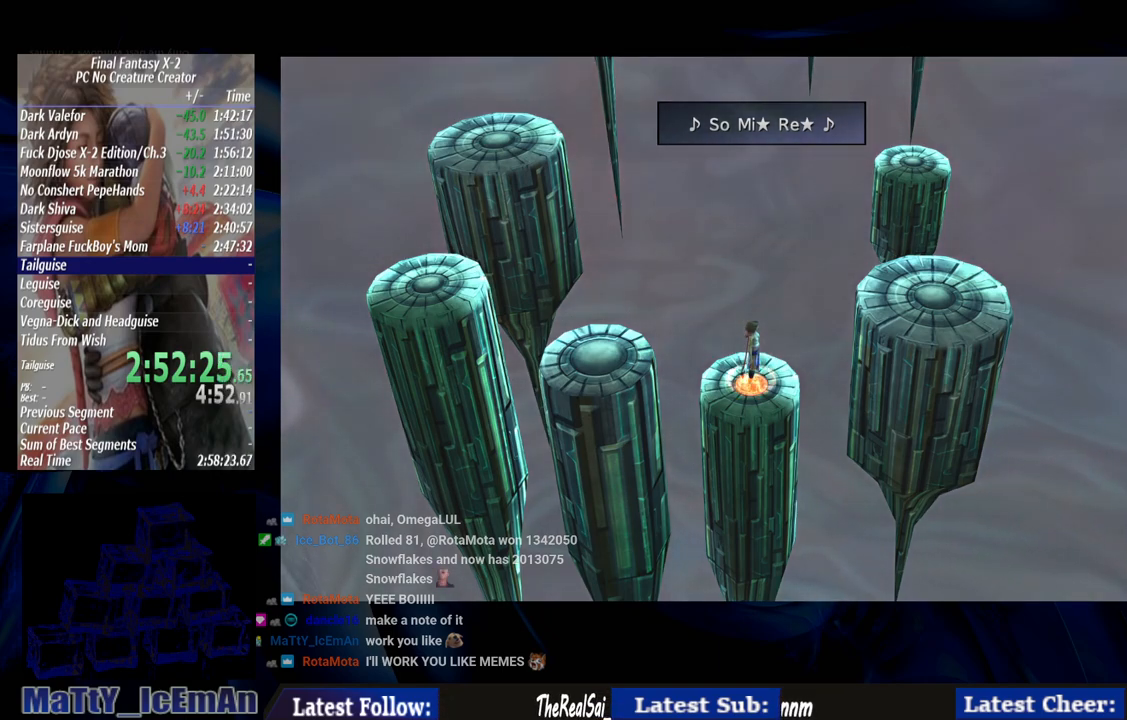
{"buttons": ["CIRCLE"], "left_stick": "right", "right_stick": "center", "events": []}
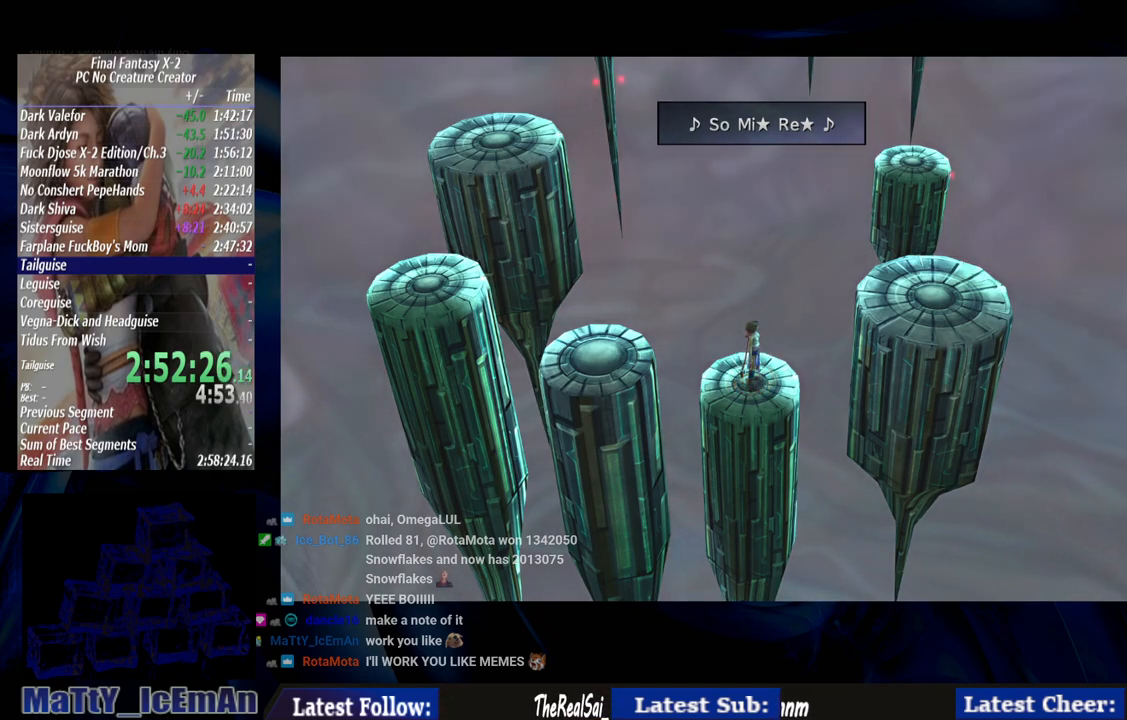
{"buttons": ["CIRCLE"], "left_stick": "right", "right_stick": "center", "events": []}
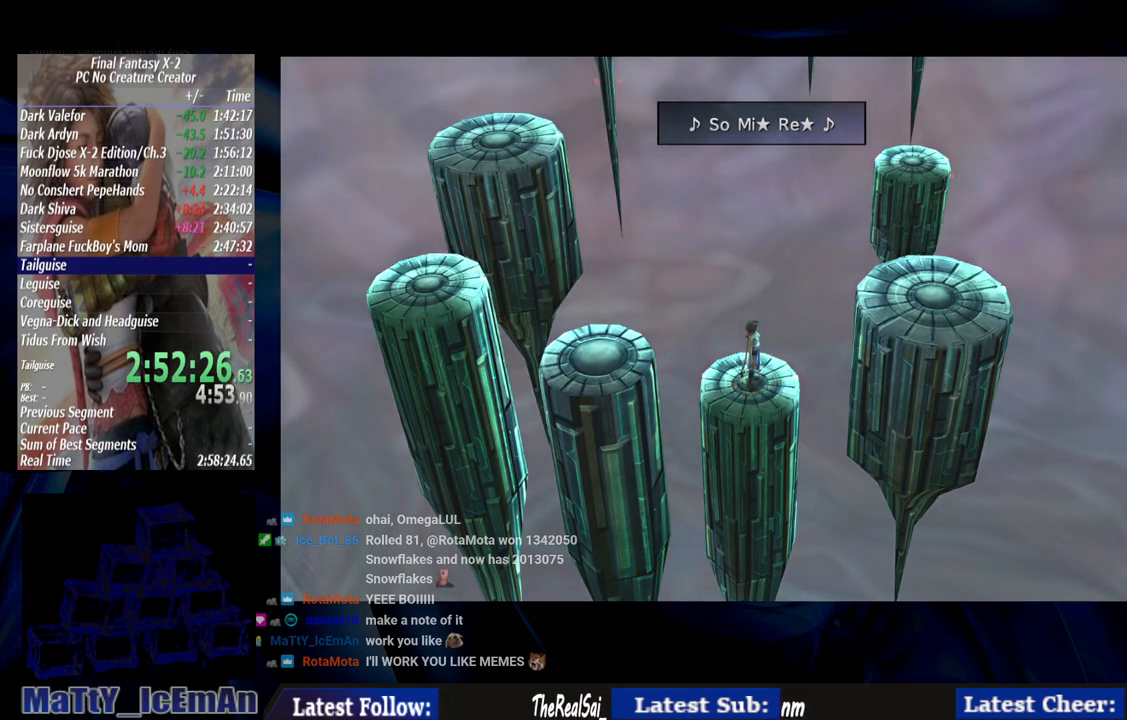
{"buttons": ["CIRCLE"], "left_stick": "right", "right_stick": "center", "events": []}
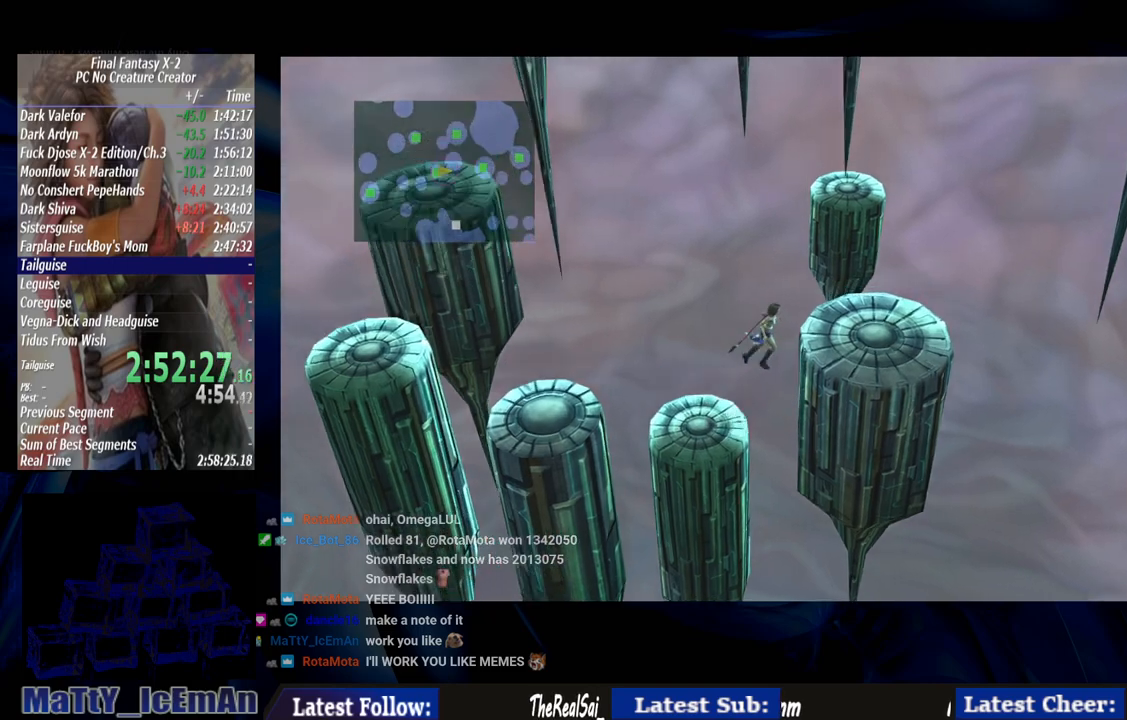
{"buttons": ["CIRCLE"], "left_stick": "right", "right_stick": "center", "events": []}
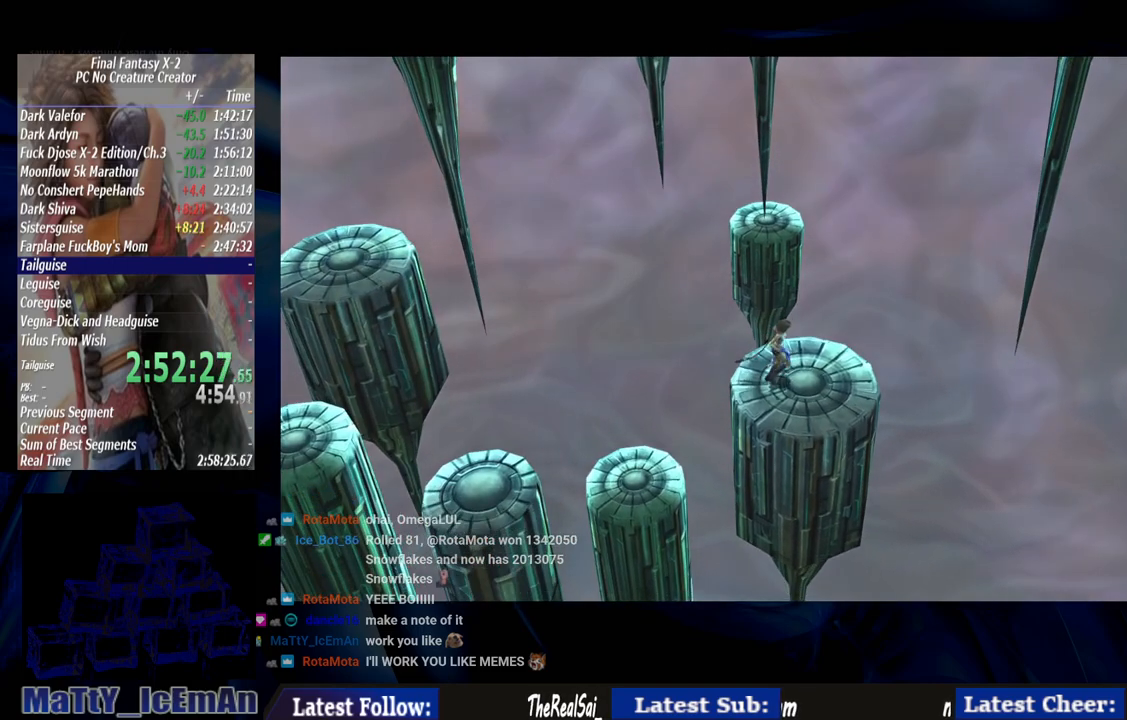
{"buttons": ["CIRCLE"], "left_stick": "up-right", "right_stick": "center", "events": [[50, "left_stick", "up-right"]]}
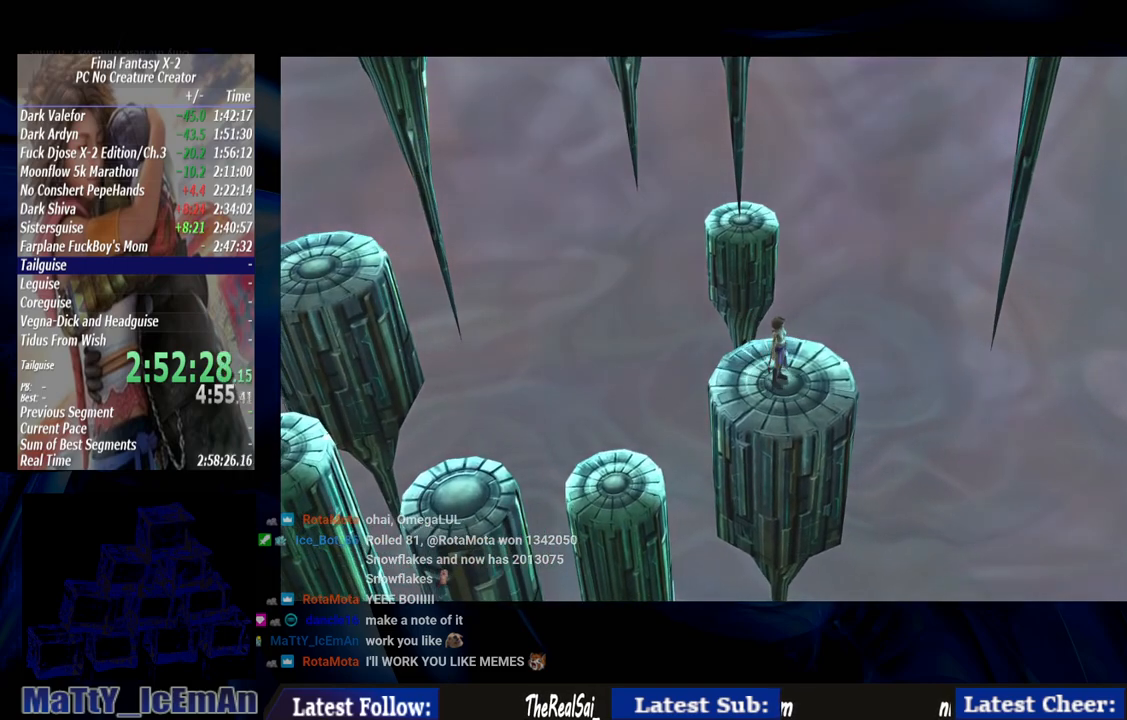
{"buttons": ["CIRCLE"], "left_stick": "up-right", "right_stick": "center", "events": []}
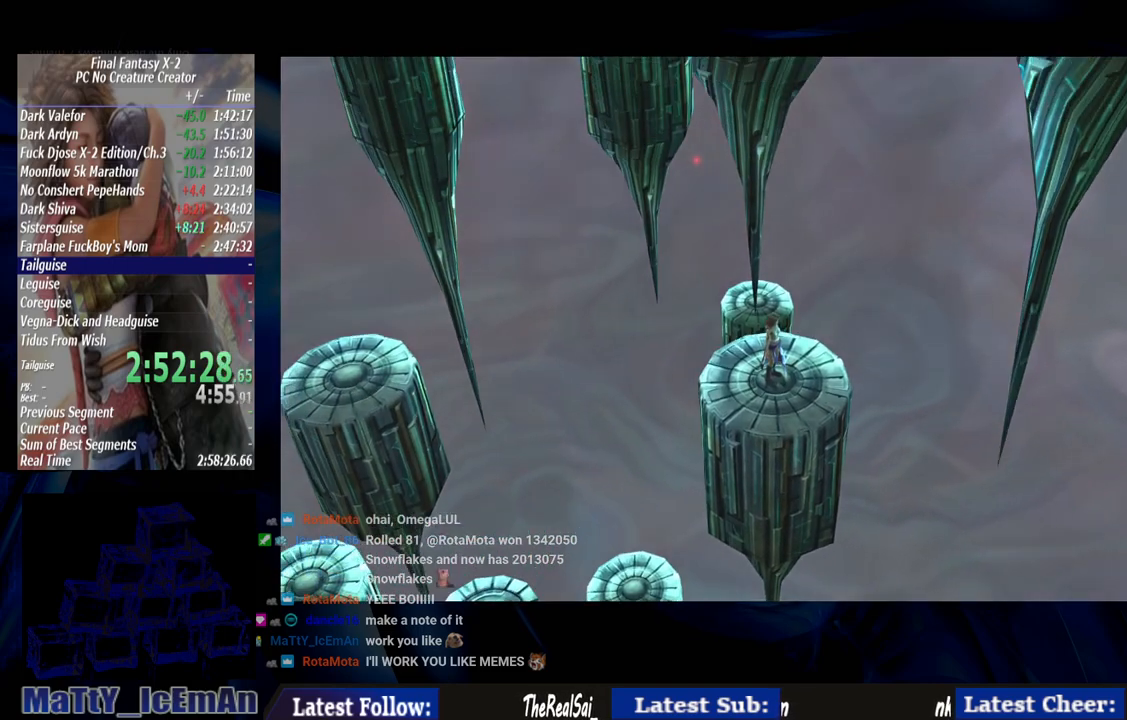
{"buttons": ["CIRCLE"], "left_stick": "up-left", "right_stick": "center", "events": [[283, "left_stick", "up"], [450, "left_stick", "up-left"]]}
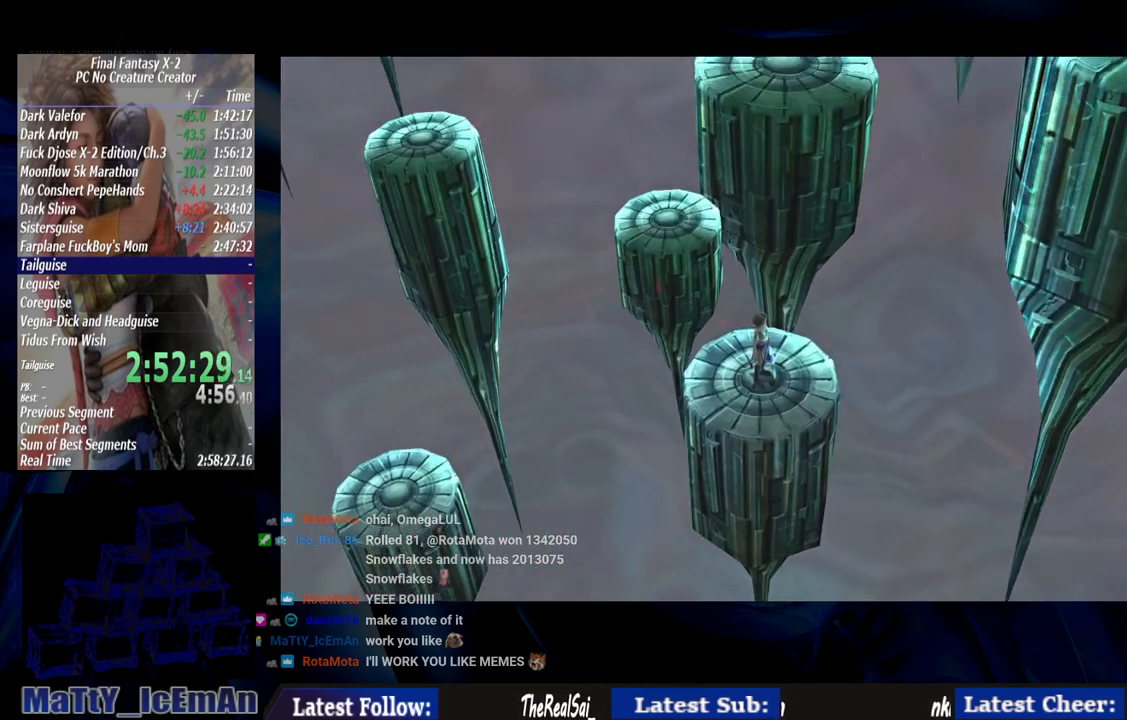
{"buttons": ["CIRCLE"], "left_stick": "up-left", "right_stick": "center", "events": []}
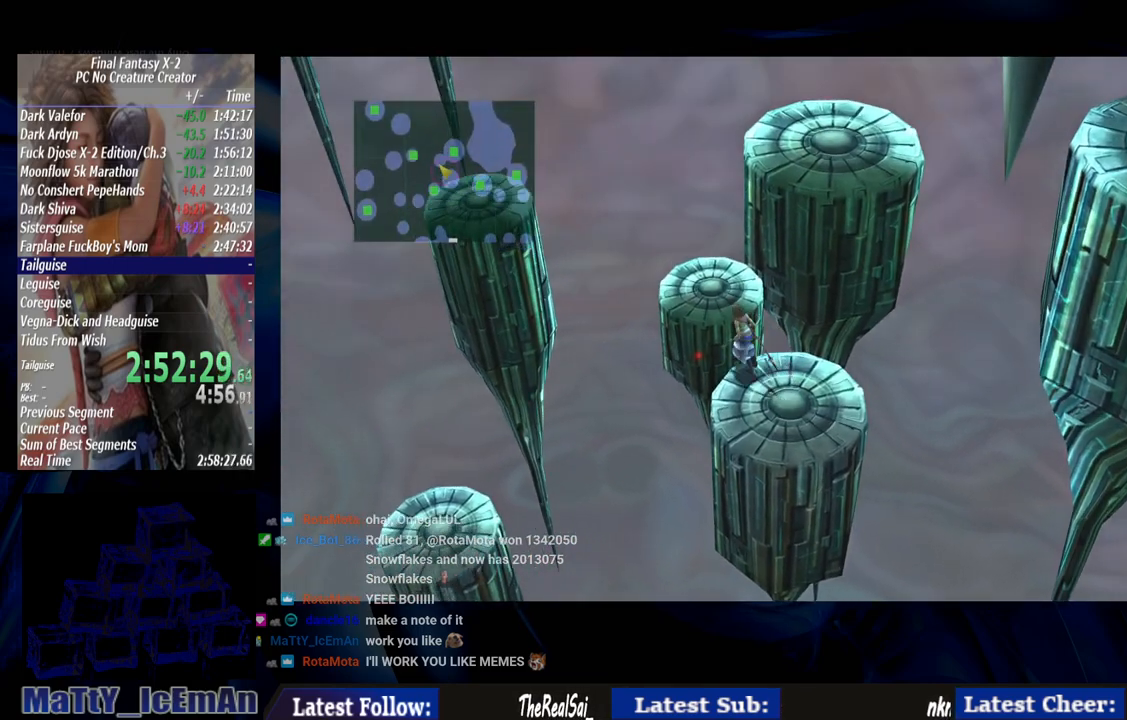
{"buttons": ["CIRCLE"], "left_stick": "up", "right_stick": "center", "events": [[483, "left_stick", "up"]]}
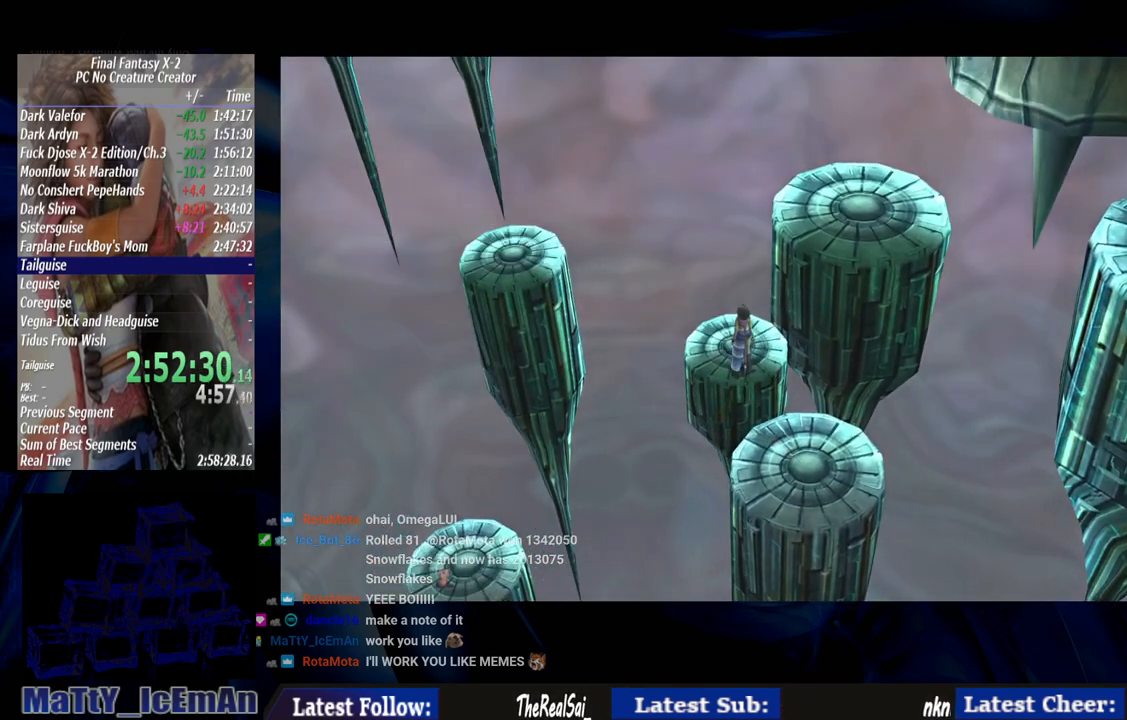
{"buttons": ["CIRCLE"], "left_stick": "up-right", "right_stick": "center", "events": [[433, "left_stick", "up-right"]]}
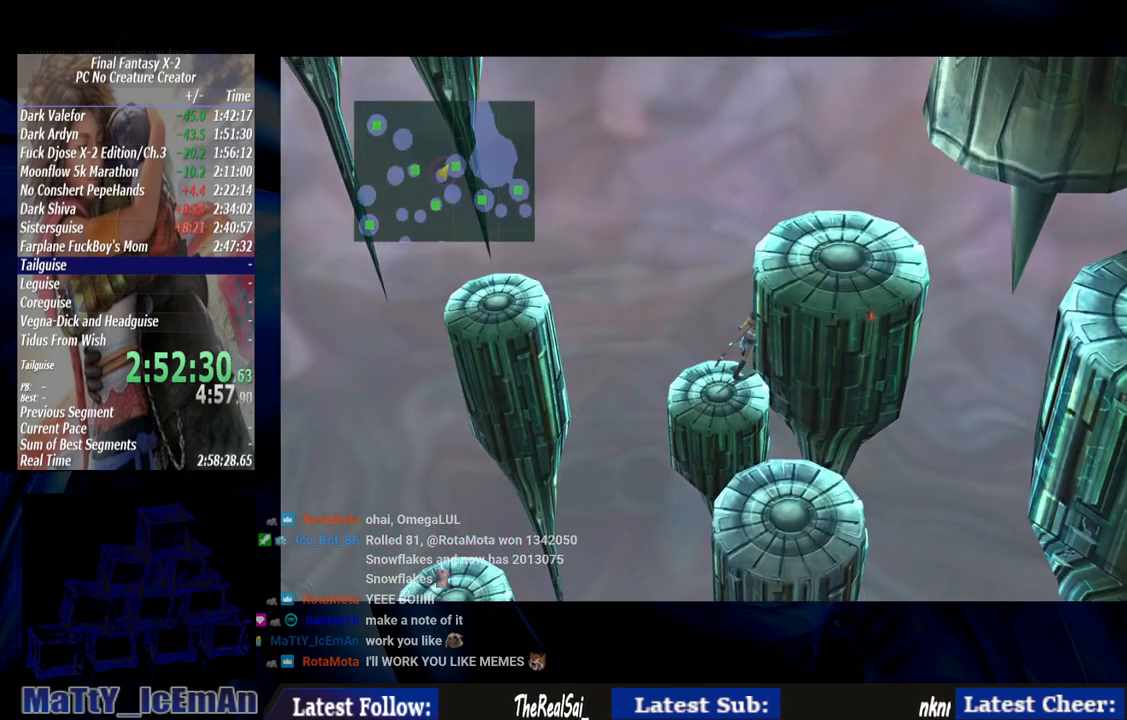
{"buttons": ["CIRCLE"], "left_stick": "up-right", "right_stick": "center", "events": []}
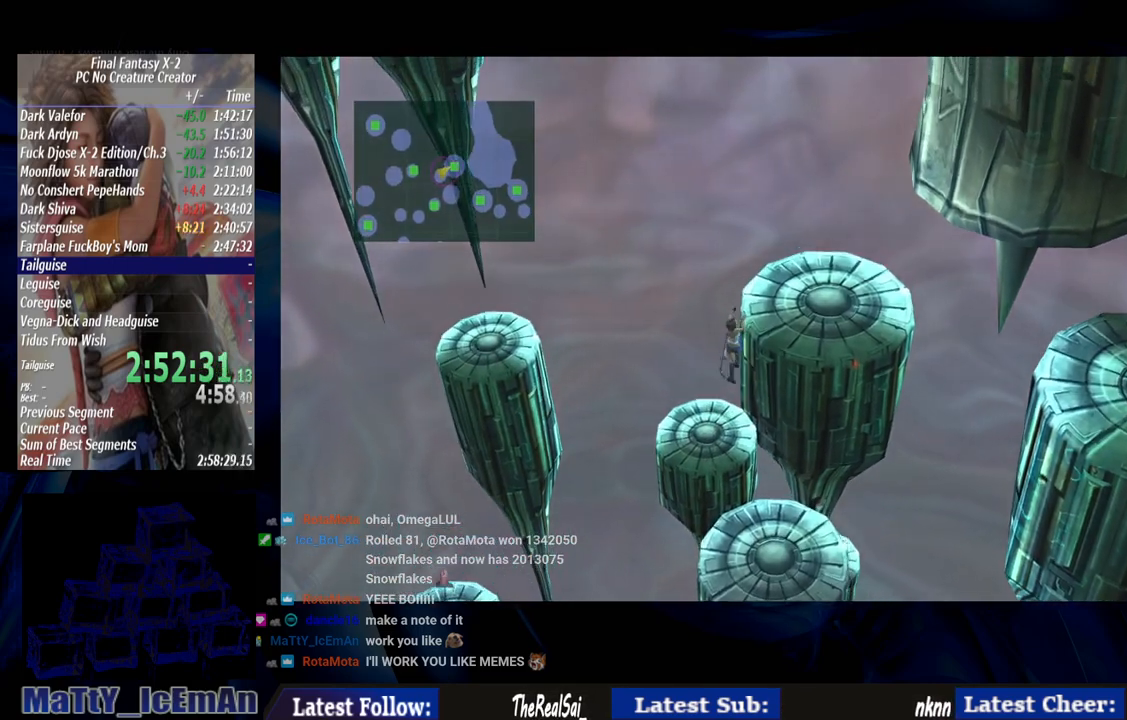
{"buttons": ["CIRCLE"], "left_stick": "up-right", "right_stick": "center", "events": []}
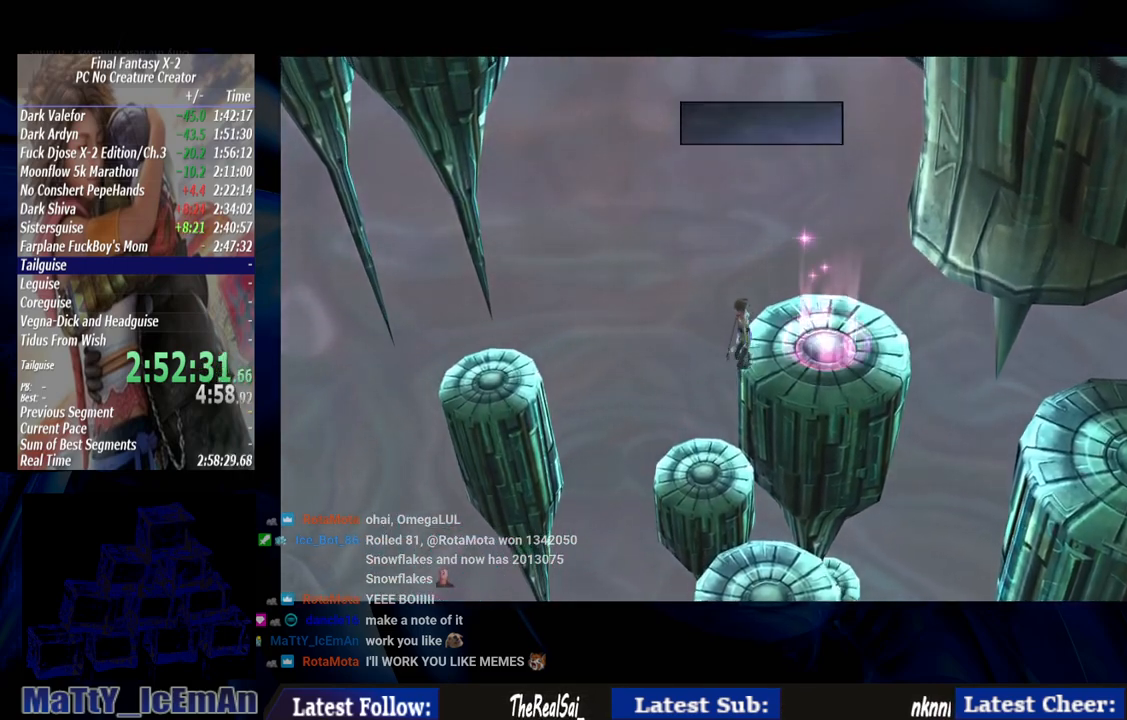
{"buttons": ["CIRCLE"], "left_stick": "up-right", "right_stick": "center", "events": []}
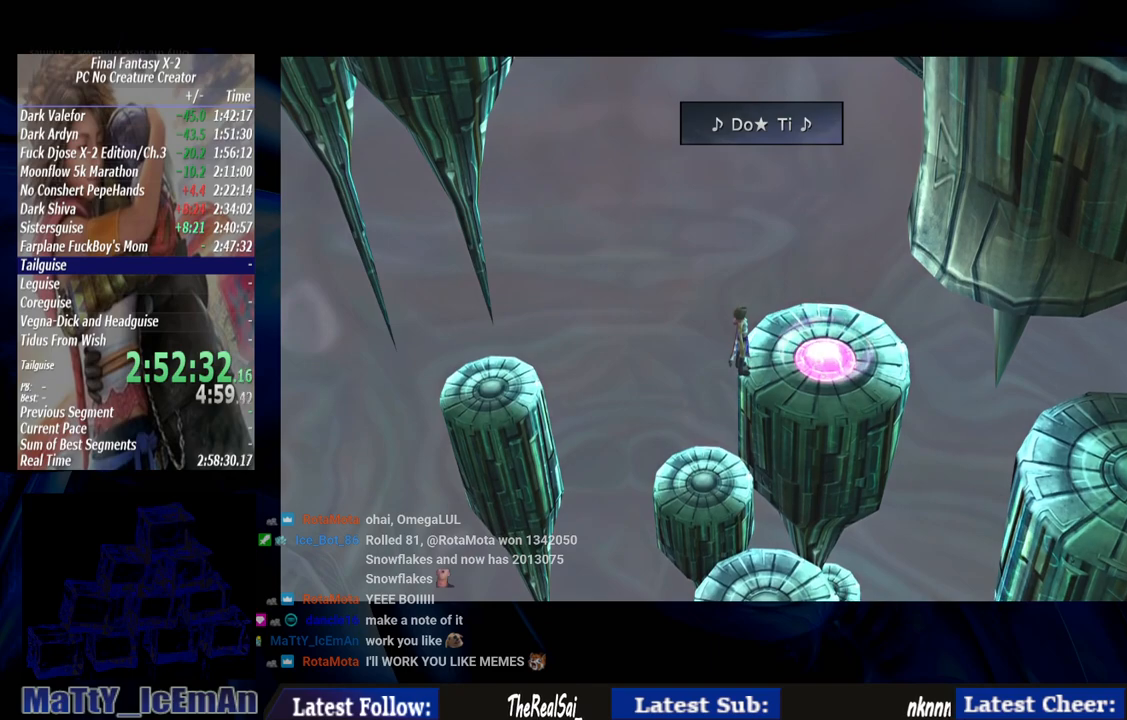
{"buttons": ["CIRCLE"], "left_stick": "left", "right_stick": "center", "events": [[117, "left_stick", "center"], [467, "left_stick", "left"]]}
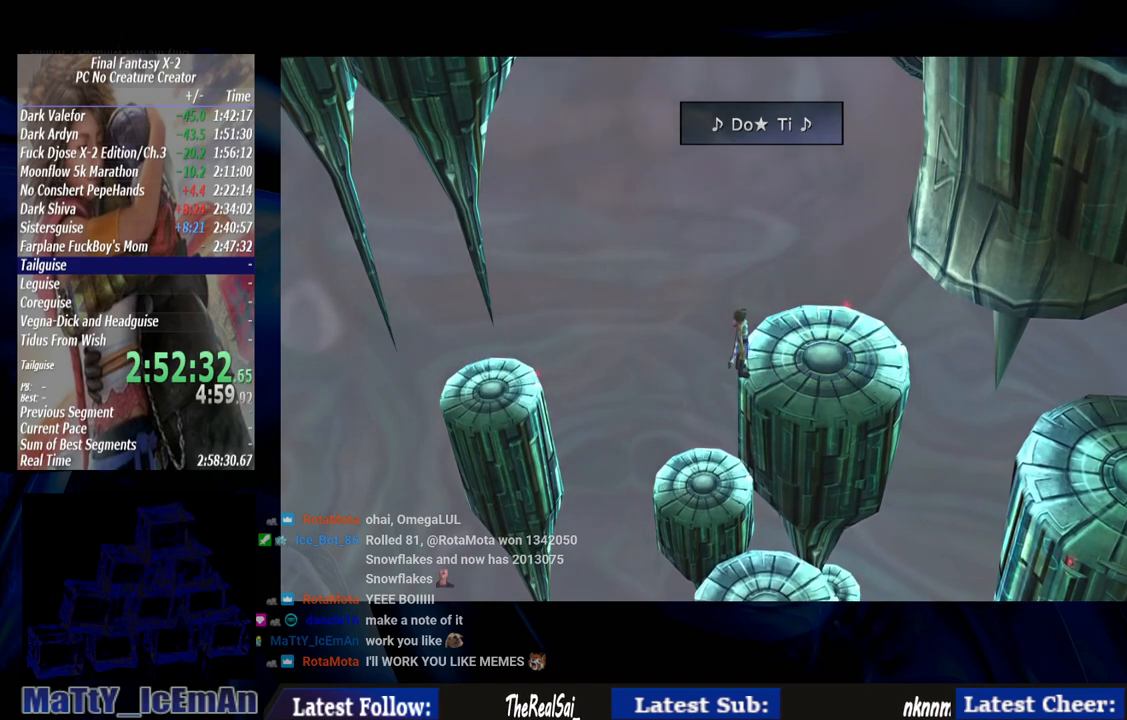
{"buttons": ["CIRCLE"], "left_stick": "down-left", "right_stick": "center", "events": [[17, "left_stick", "down-left"]]}
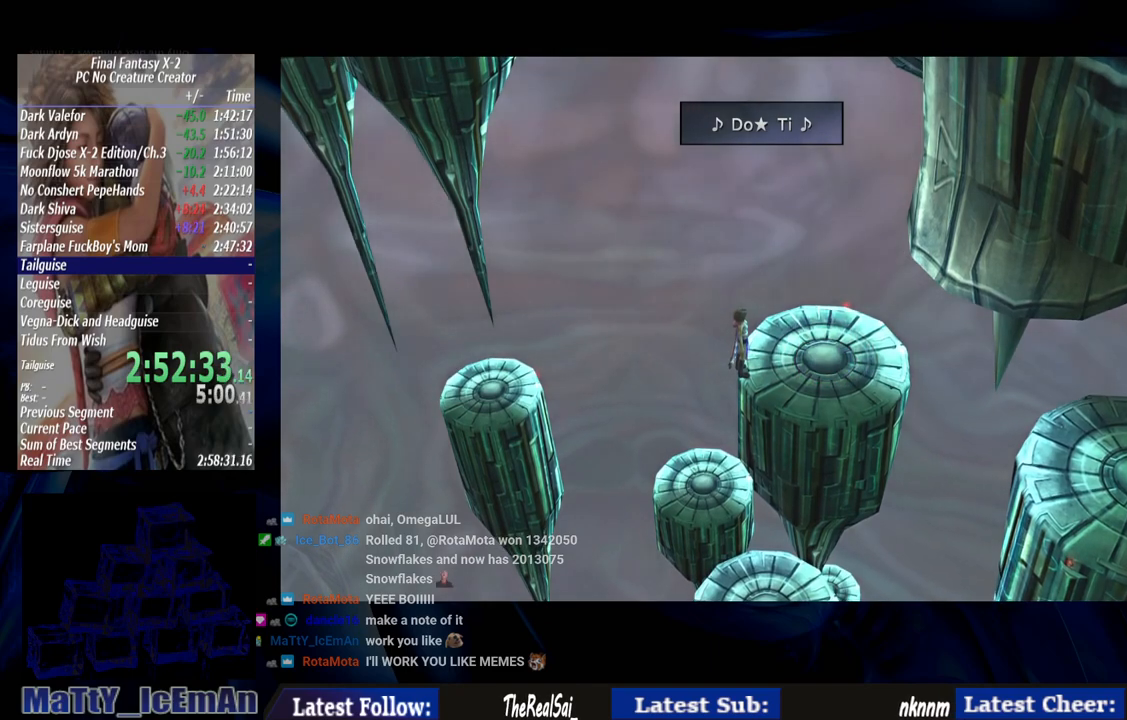
{"buttons": ["CIRCLE"], "left_stick": "down-left", "right_stick": "center", "events": []}
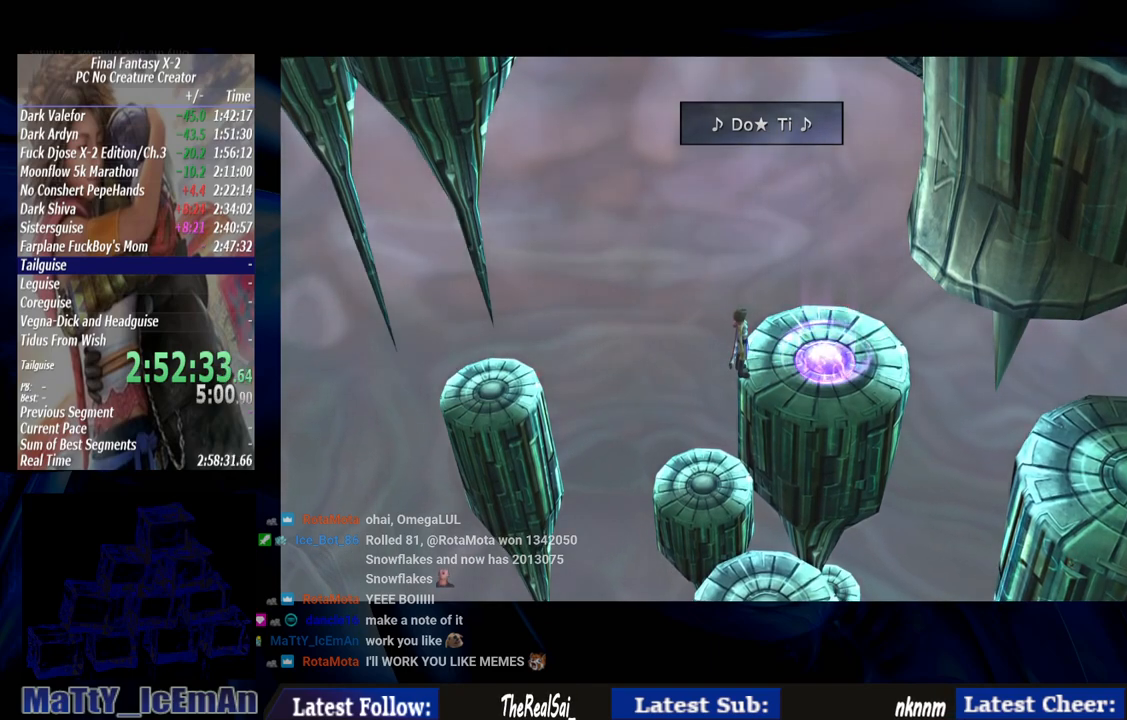
{"buttons": ["CIRCLE"], "left_stick": "down-left", "right_stick": "center", "events": []}
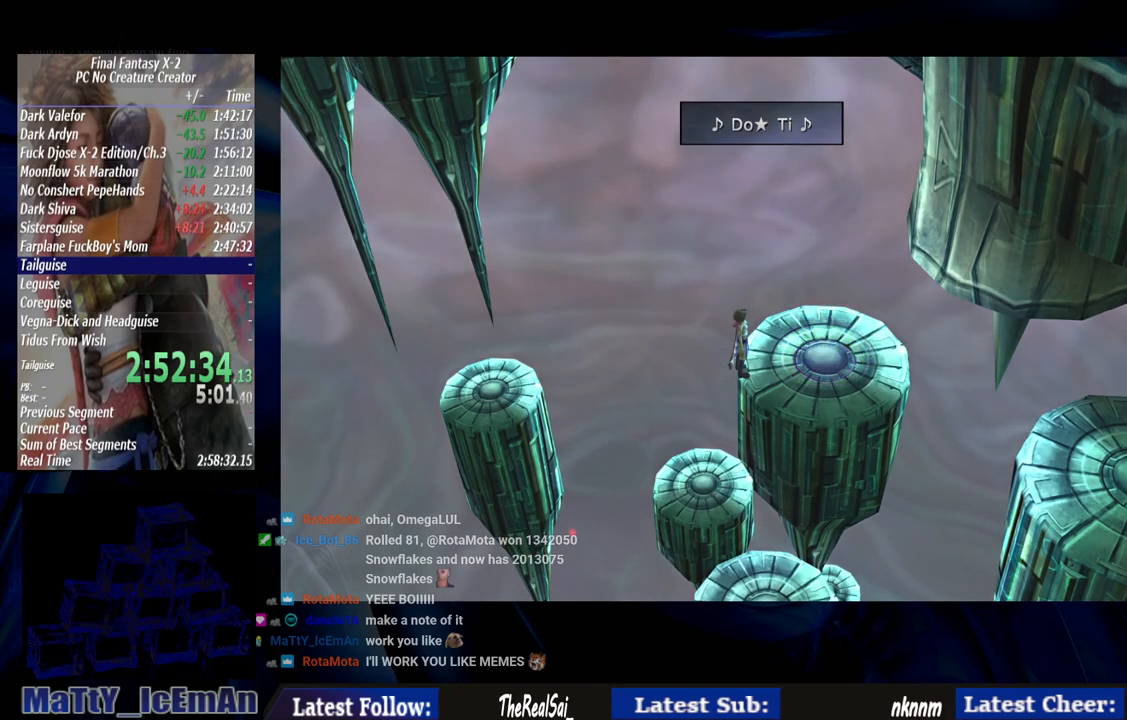
{"buttons": ["CIRCLE"], "left_stick": "down-left", "right_stick": "center", "events": []}